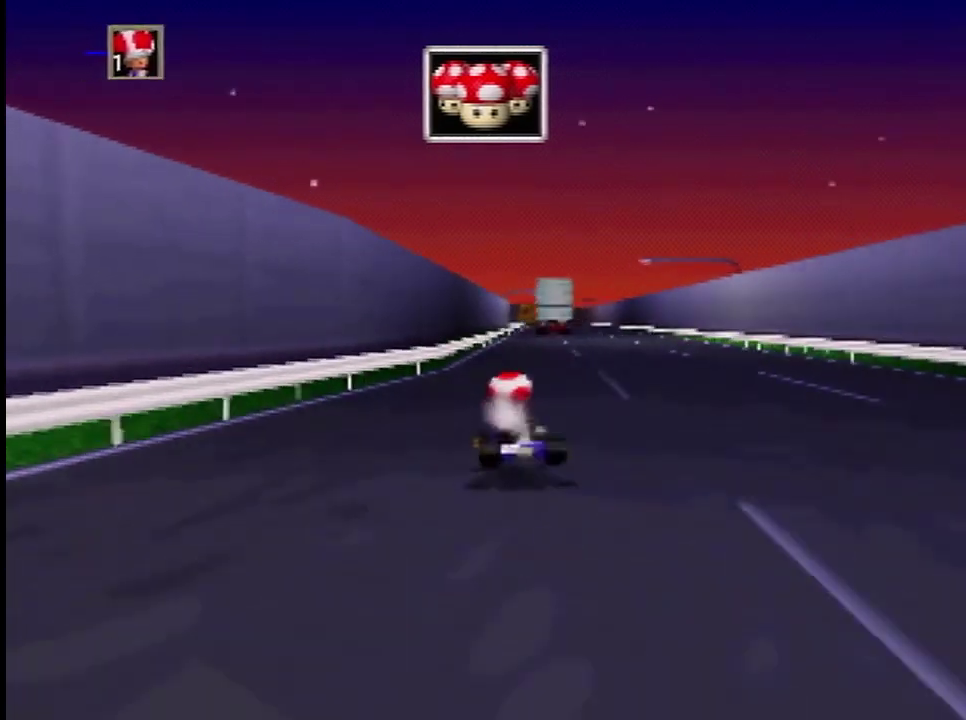
Gameplay with a controller (Nintendo layout); each line is a JSON object with the inputs held at the frame after it (dt_ms = milliseconds from this image to that frame). "events" lists button and stick changes between this image and that frame as [ms after this image, input, new state], when the widget could be followed in between. Not read: L3 R3.
{"dt_ms": 300, "buttons": ["A"], "left_stick": "right", "events": []}
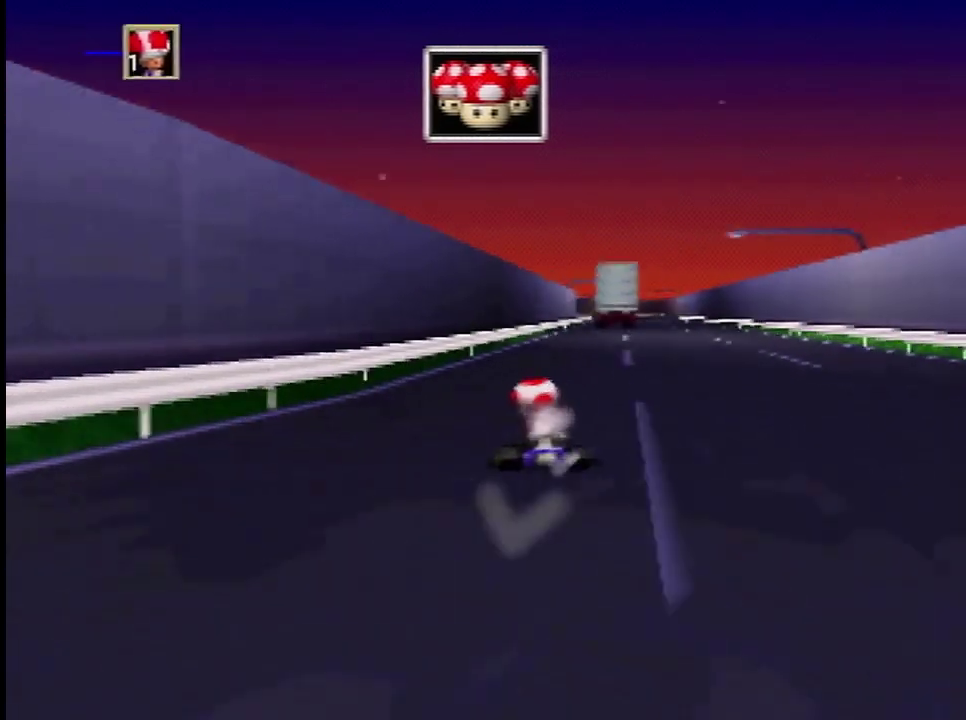
{"dt_ms": 500, "buttons": ["A"], "left_stick": "left", "events": [[434, "left_stick", "left"]]}
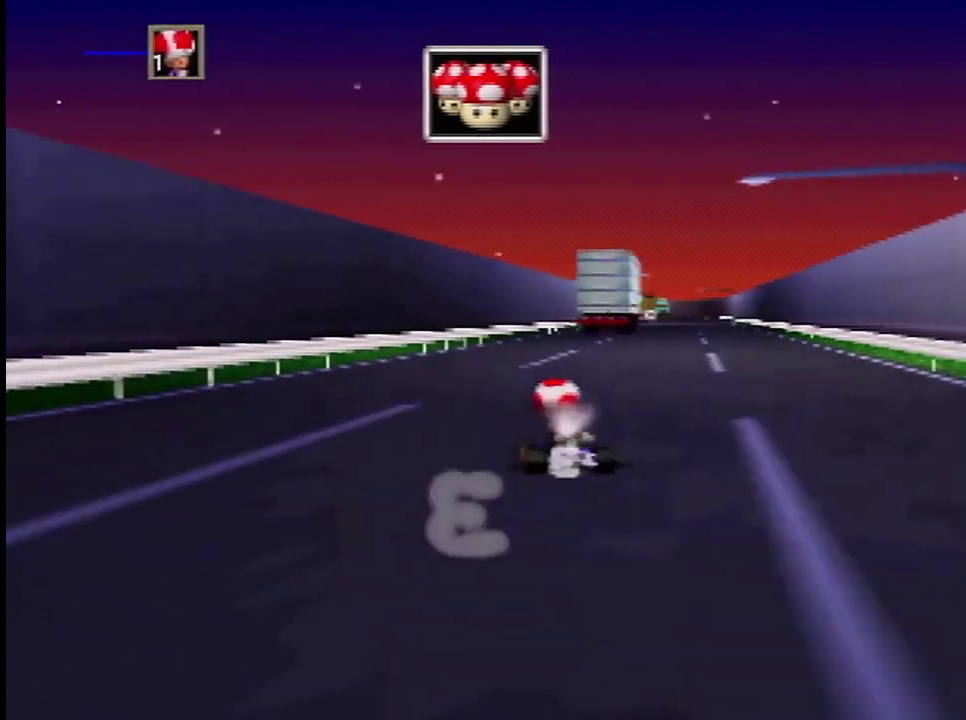
{"dt_ms": 301, "buttons": ["A"], "left_stick": "left", "events": [[167, "left_stick", "center"], [301, "left_stick", "left"]]}
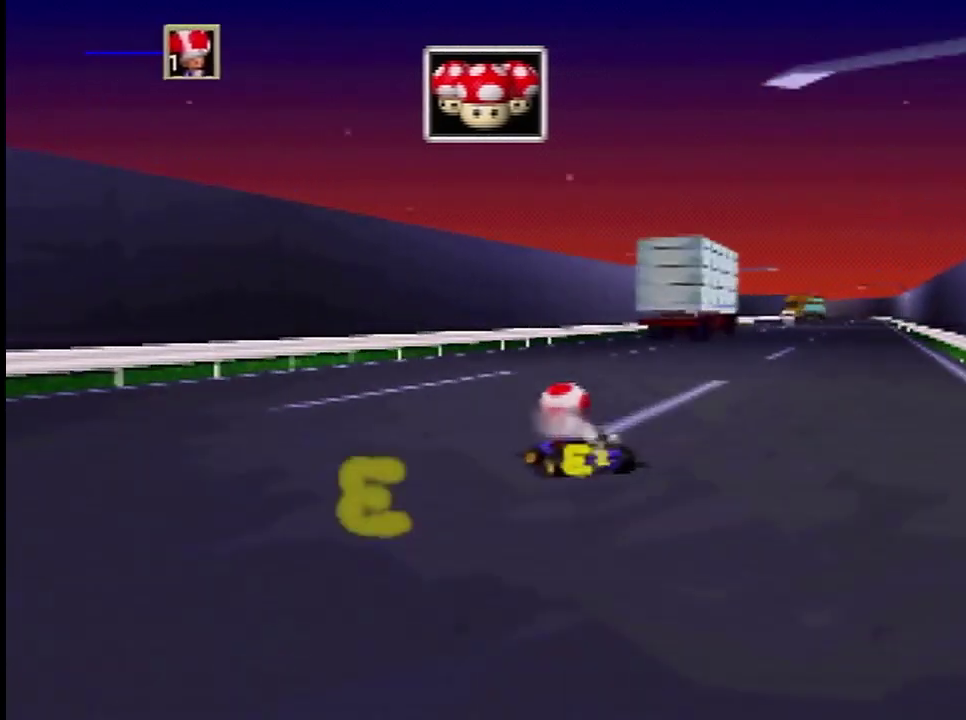
{"dt_ms": 100, "buttons": ["A"], "left_stick": "left", "events": []}
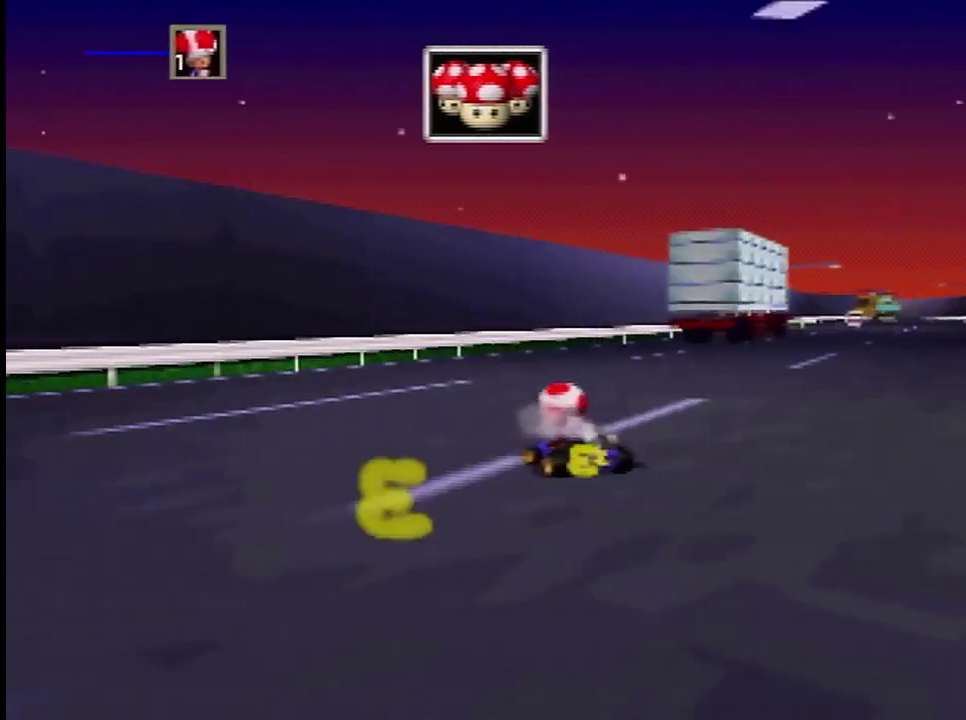
{"dt_ms": 600, "buttons": ["A"], "left_stick": "left", "events": []}
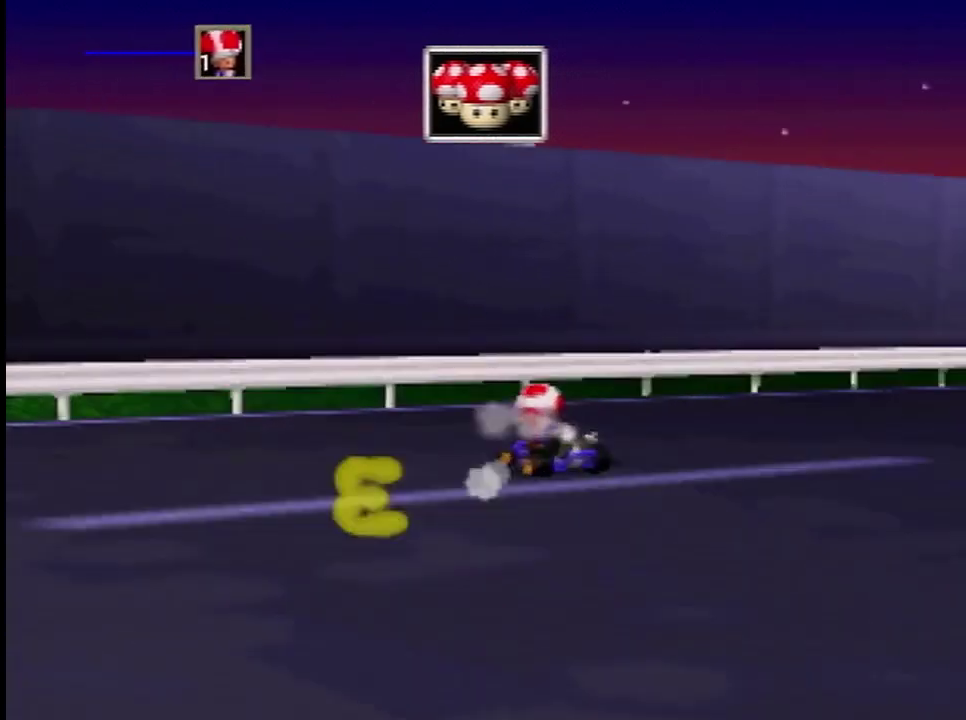
{"dt_ms": 201, "buttons": ["A"], "left_stick": "left", "events": []}
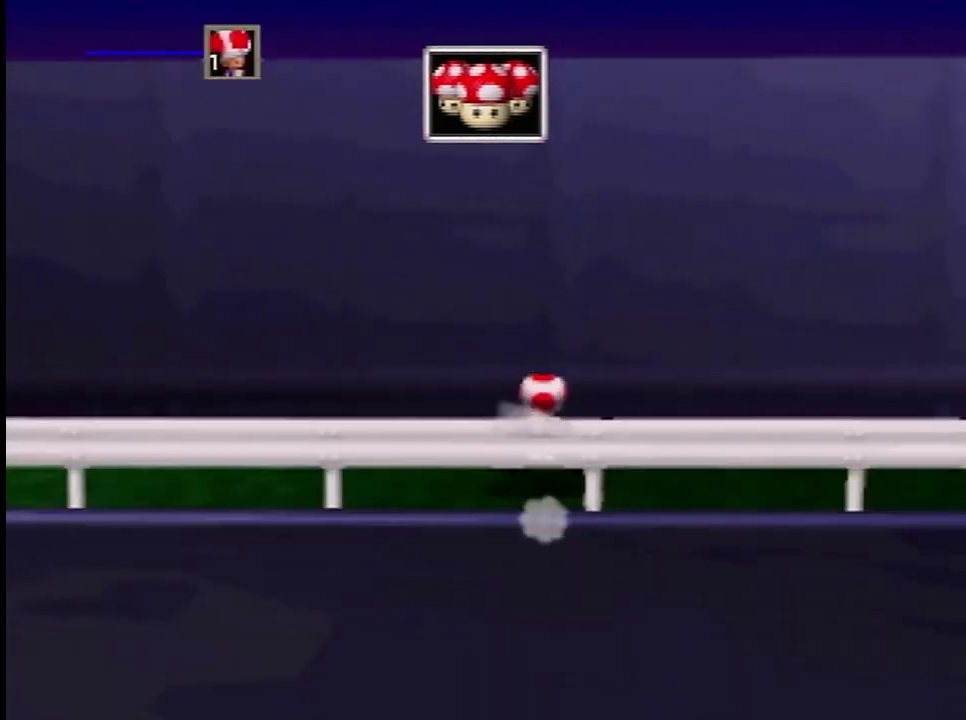
{"dt_ms": 300, "buttons": ["A"], "left_stick": "center", "events": [[267, "left_stick", "center"]]}
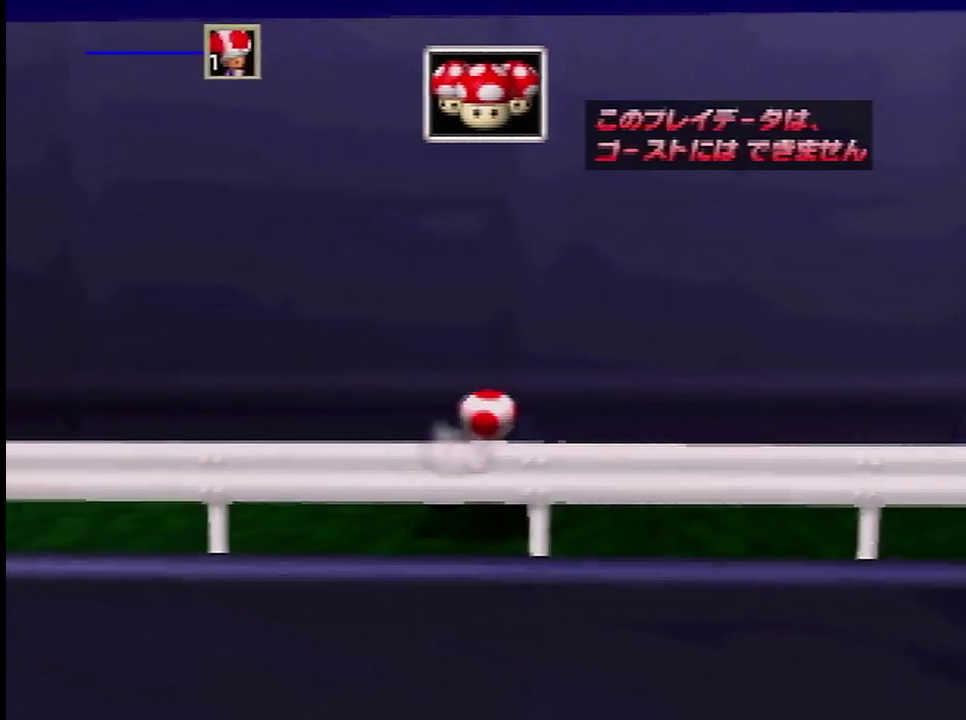
{"dt_ms": 500, "buttons": [], "left_stick": "center", "events": [[33, "A", "up"]]}
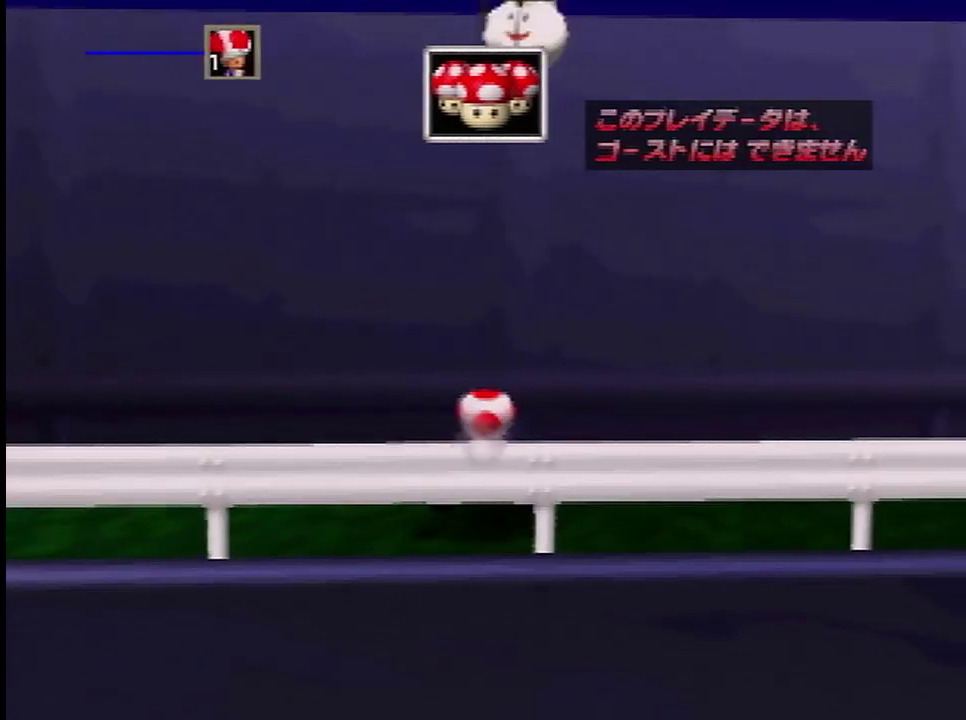
{"dt_ms": 501, "buttons": [], "left_stick": "center", "events": []}
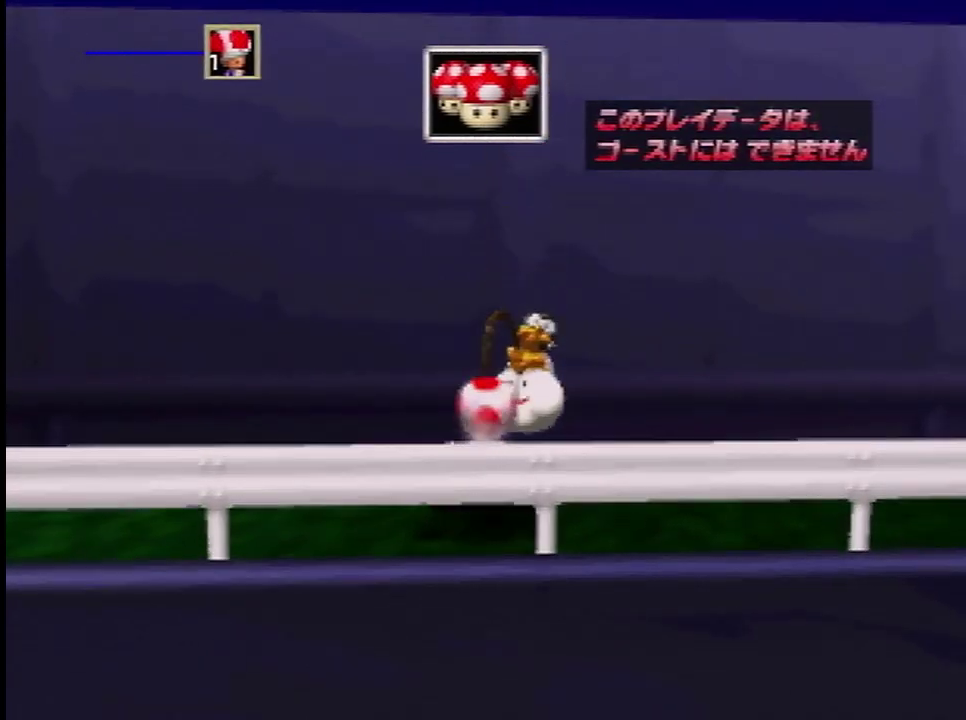
{"dt_ms": 500, "buttons": [], "left_stick": "center", "events": []}
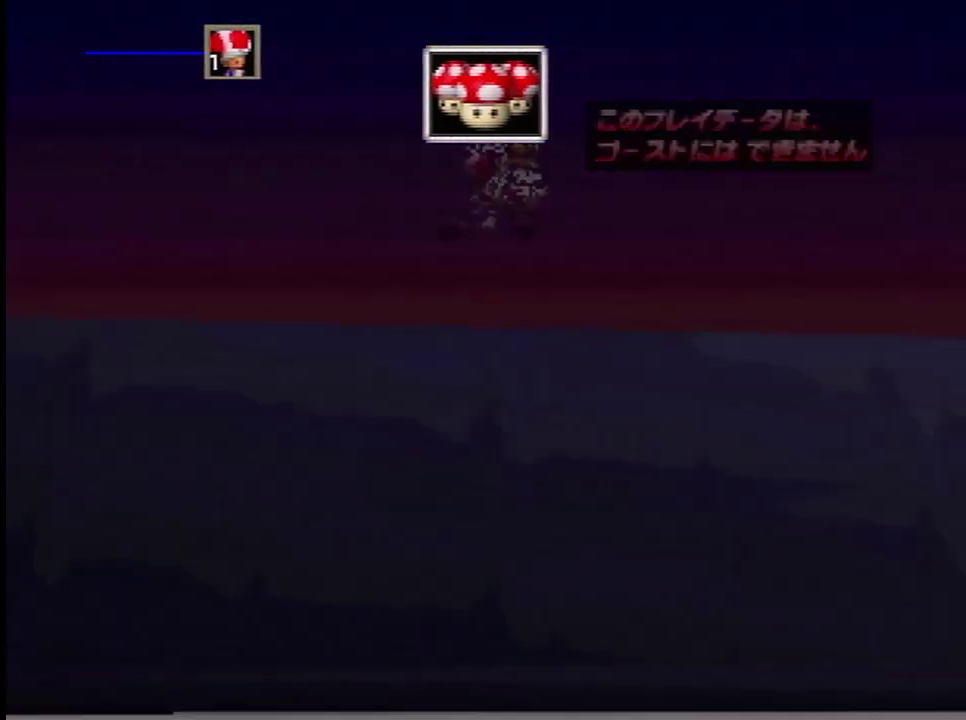
{"dt_ms": 501, "buttons": [], "left_stick": "center", "events": []}
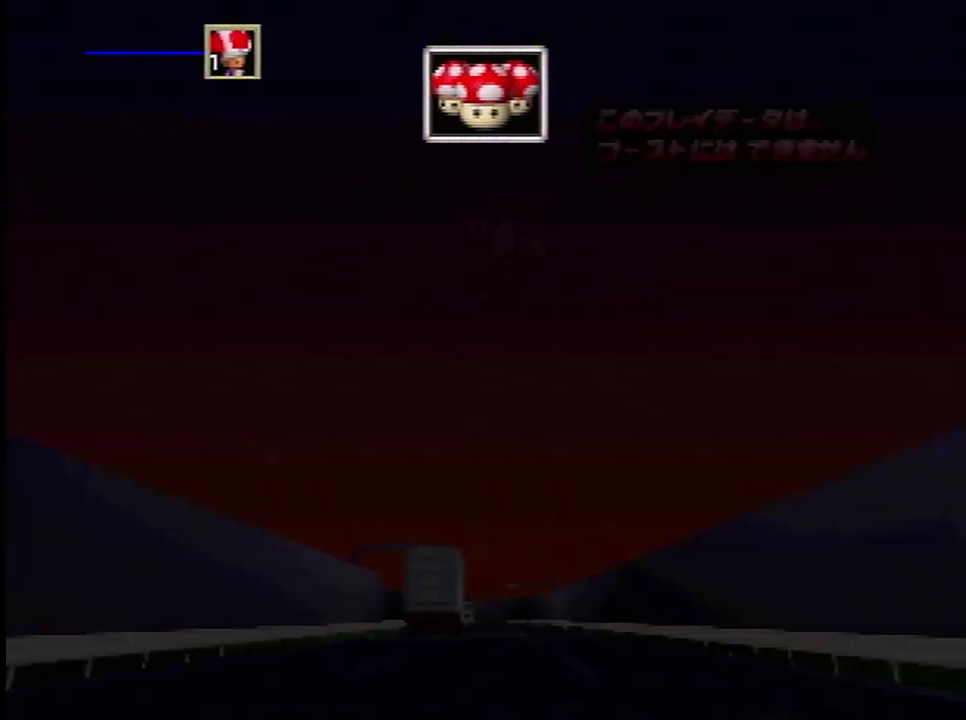
{"dt_ms": 500, "buttons": [], "left_stick": "right", "events": [[434, "left_stick", "right"]]}
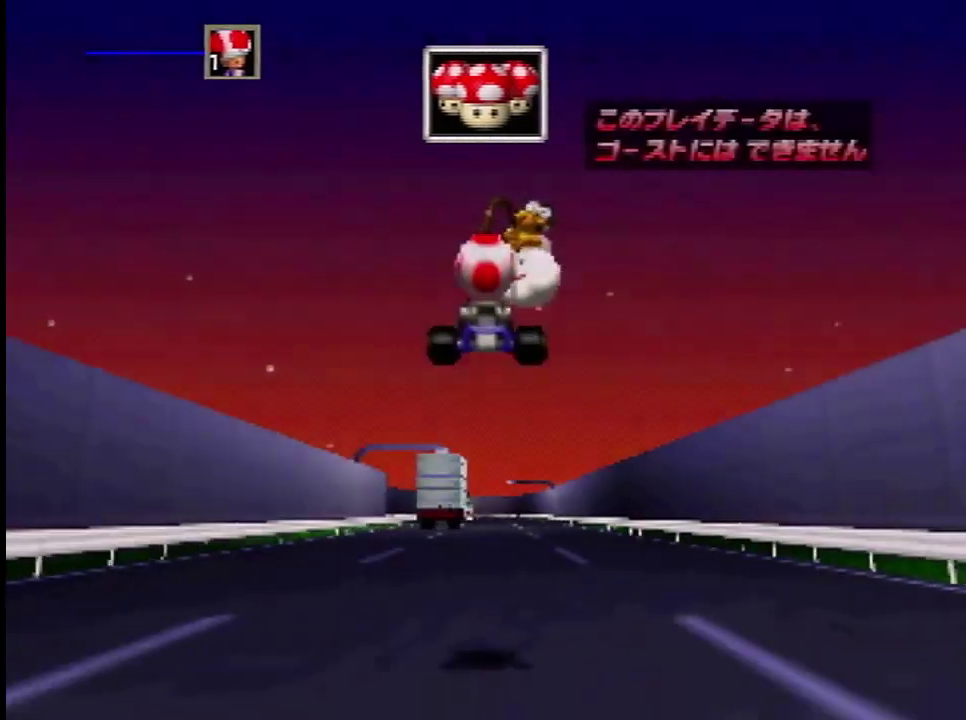
{"dt_ms": 501, "buttons": ["A", "B"], "left_stick": "right", "events": [[501, "A", "down"], [501, "B", "down"]]}
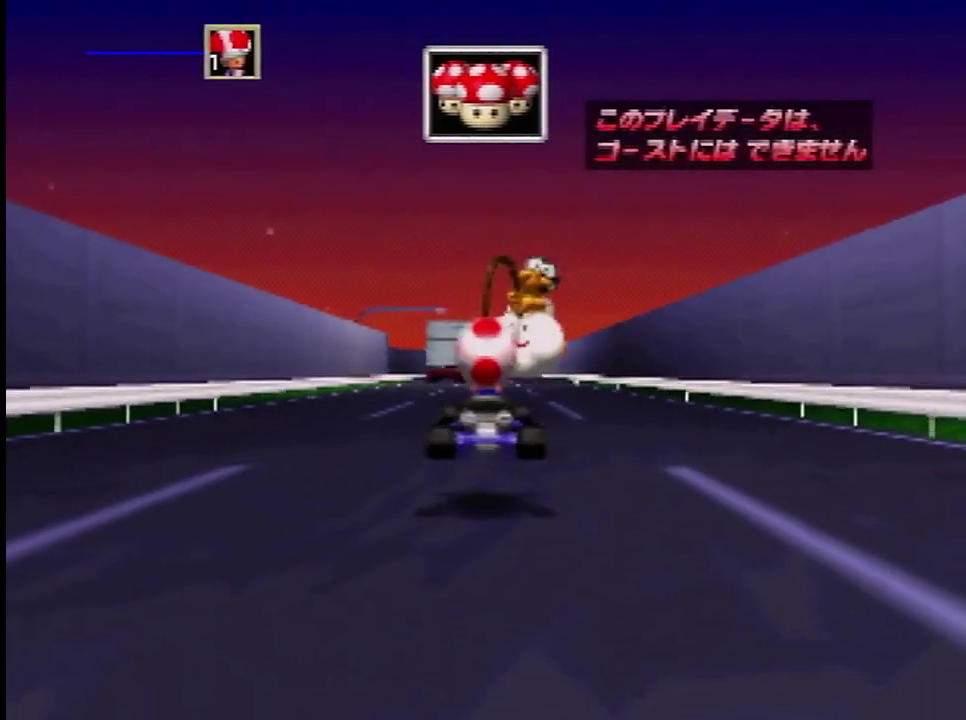
{"dt_ms": 500, "buttons": ["A", "B"], "left_stick": "right", "events": []}
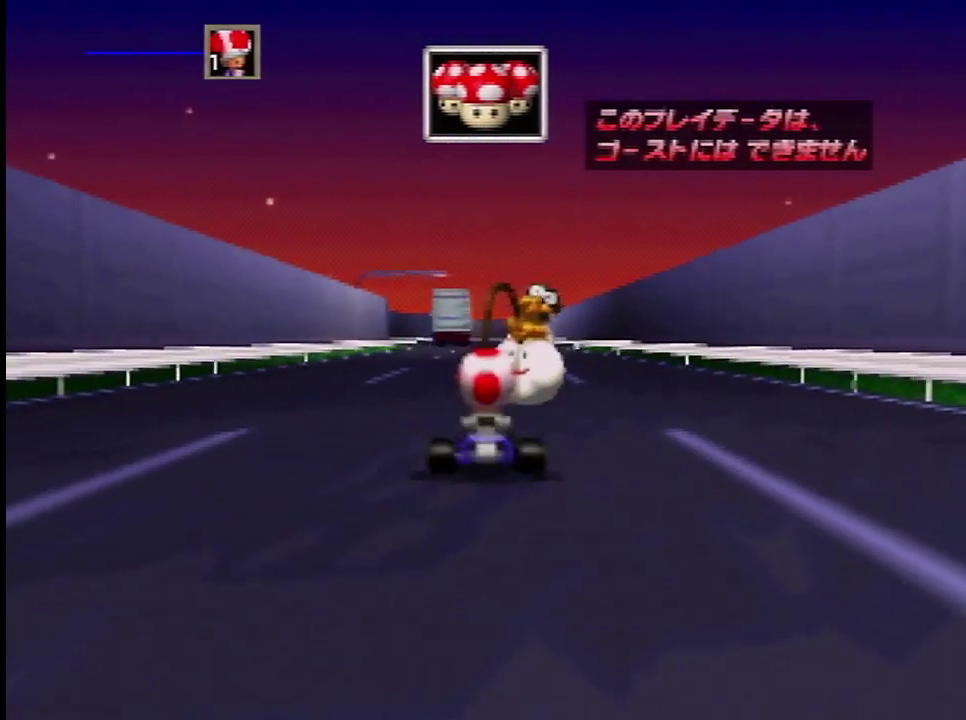
{"dt_ms": 701, "buttons": ["A"], "left_stick": "center", "events": [[701, "B", "up"], [701, "left_stick", "center"]]}
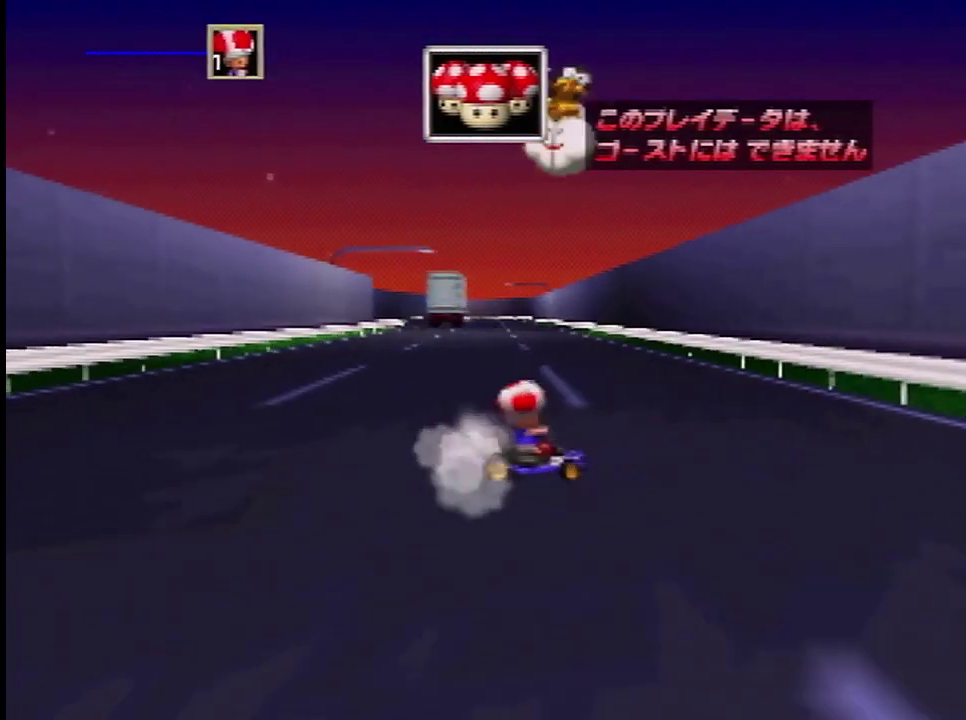
{"dt_ms": 100, "buttons": ["A"], "left_stick": "right", "events": [[67, "left_stick", "right"]]}
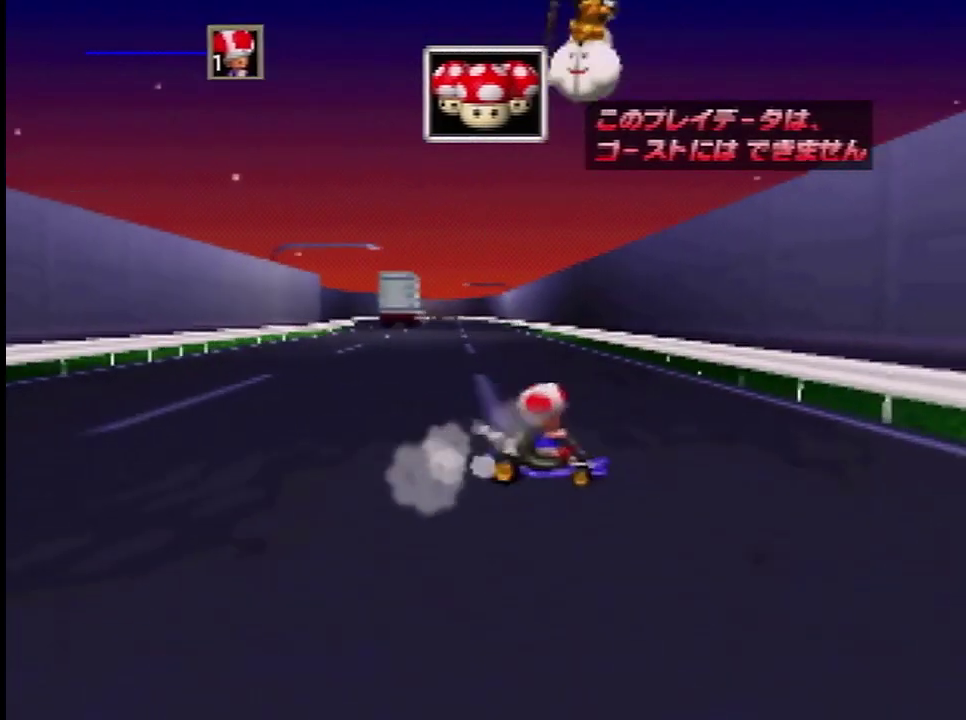
{"dt_ms": 300, "buttons": ["A"], "left_stick": "center", "events": [[267, "left_stick", "center"]]}
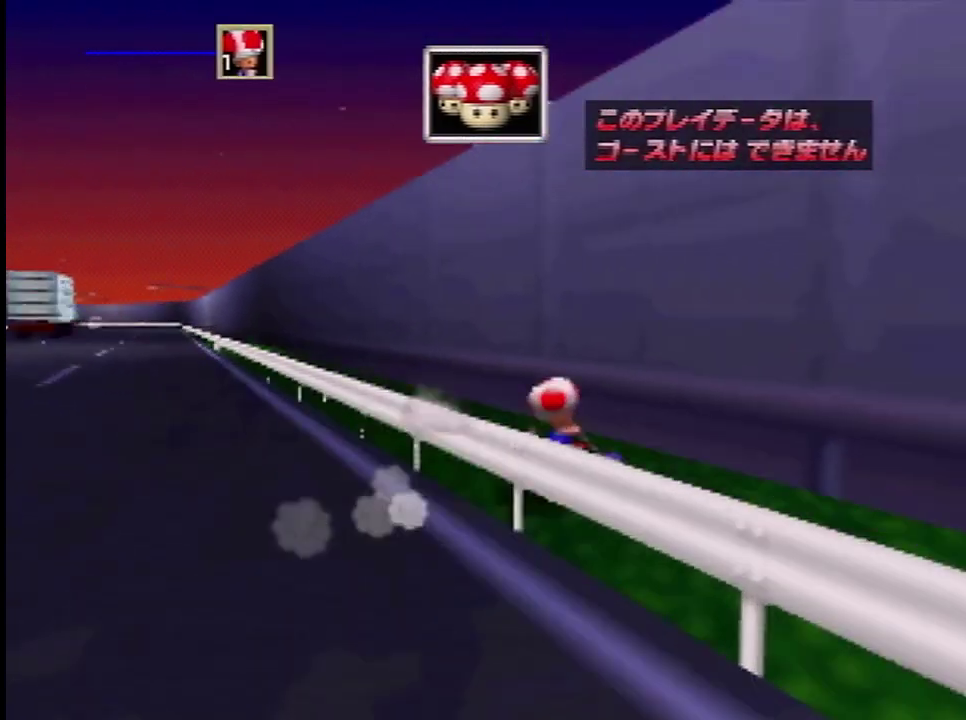
{"dt_ms": 601, "buttons": ["A"], "left_stick": "left", "events": [[601, "left_stick", "left"]]}
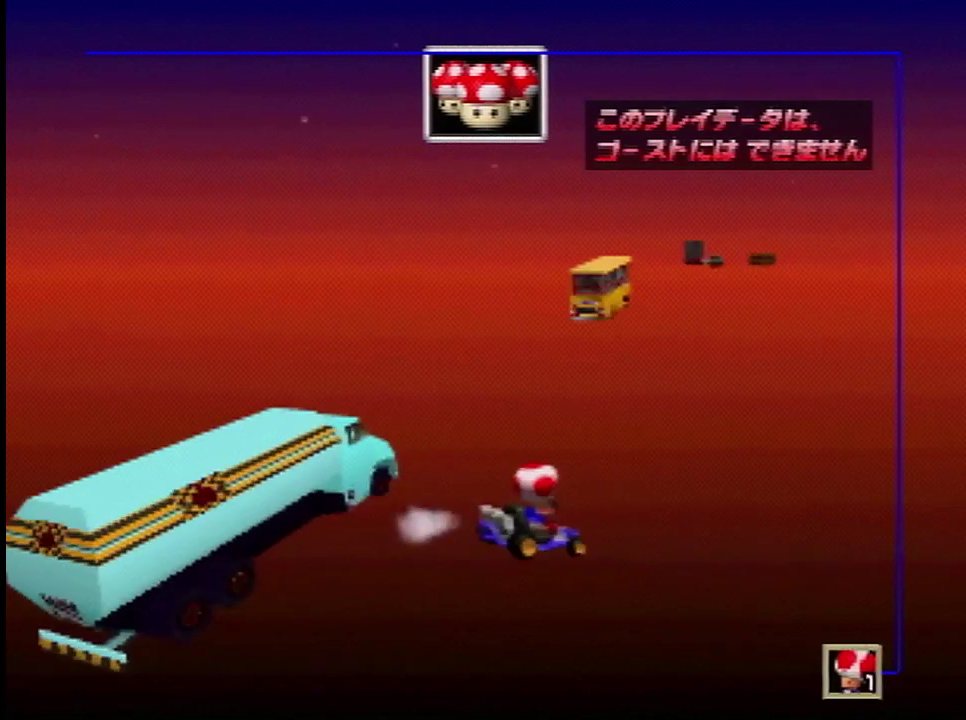
{"dt_ms": 300, "buttons": ["A"], "left_stick": "left", "events": []}